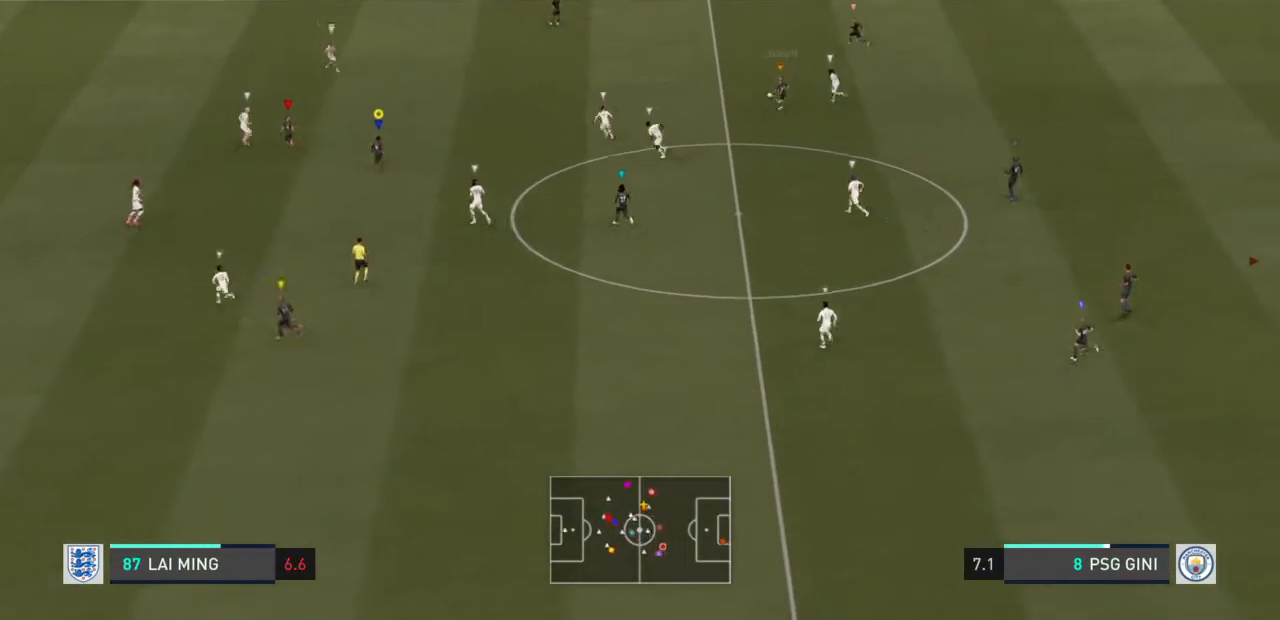
Gameplay with a controller (PlayStation layout); each line is a JSON object with the inputs held at the frame after it. "events" lists button and stick changes between this image and that frame as [ms after this image, input, new state], when the widget could be followed in between. Not read: L3 R3.
{"buttons": [], "left_stick": "left", "right_stick": "center", "events": [[300, "left_stick", "left"]]}
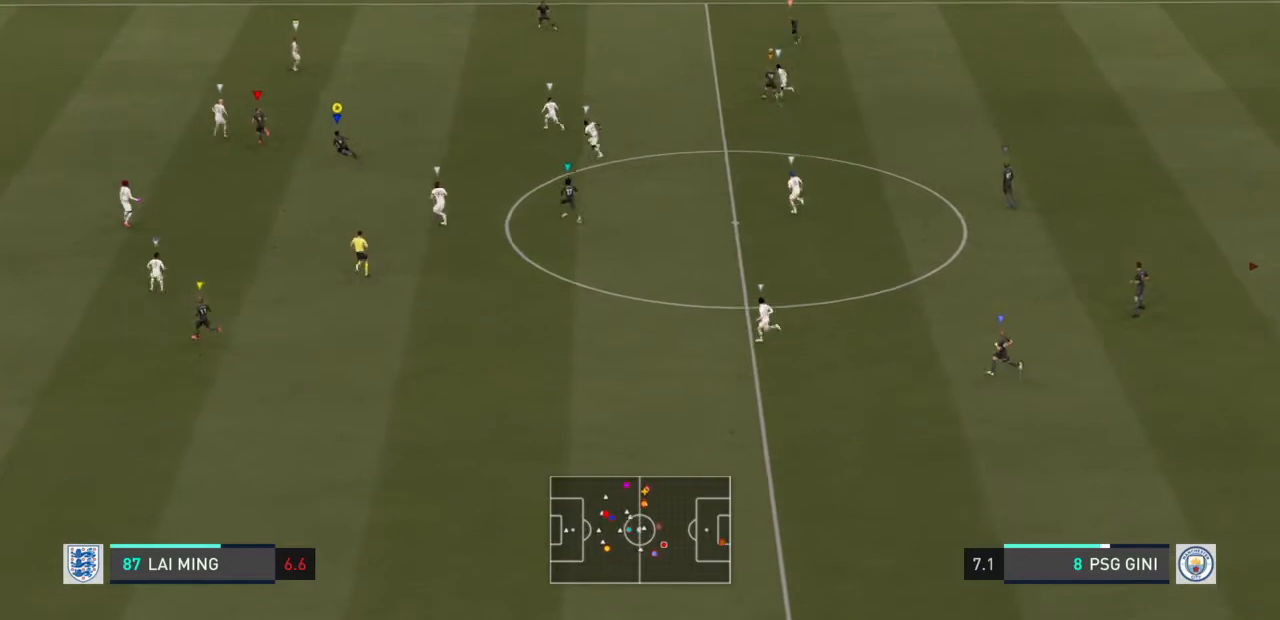
{"buttons": ["L2"], "left_stick": "up-left", "right_stick": "center", "events": [[67, "L2", "down"], [67, "left_stick", "up-left"]]}
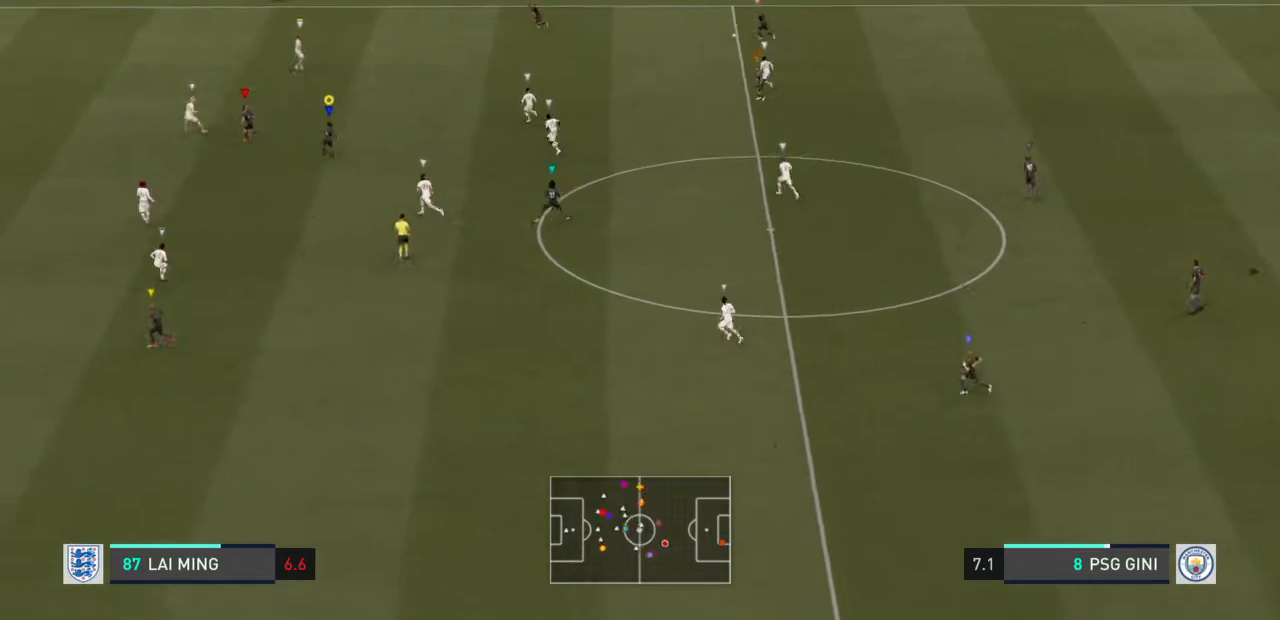
{"buttons": ["L2"], "left_stick": "up-left", "right_stick": "center", "events": []}
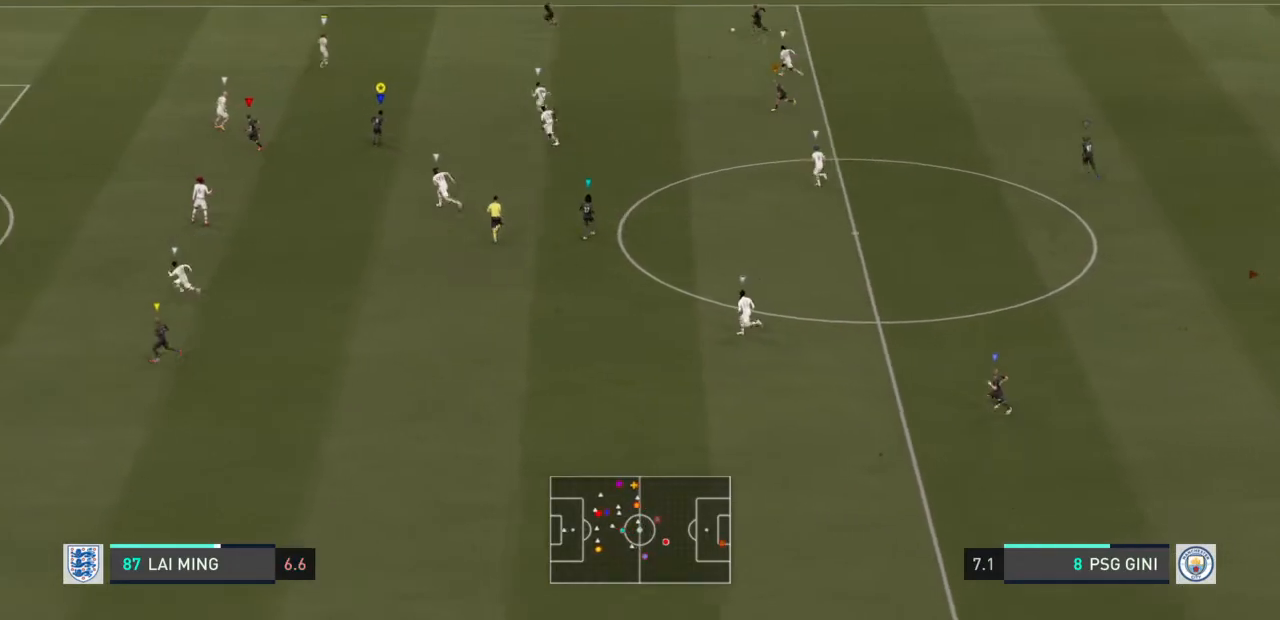
{"buttons": [], "left_stick": "up-left", "right_stick": "center", "events": [[434, "L2", "up"]]}
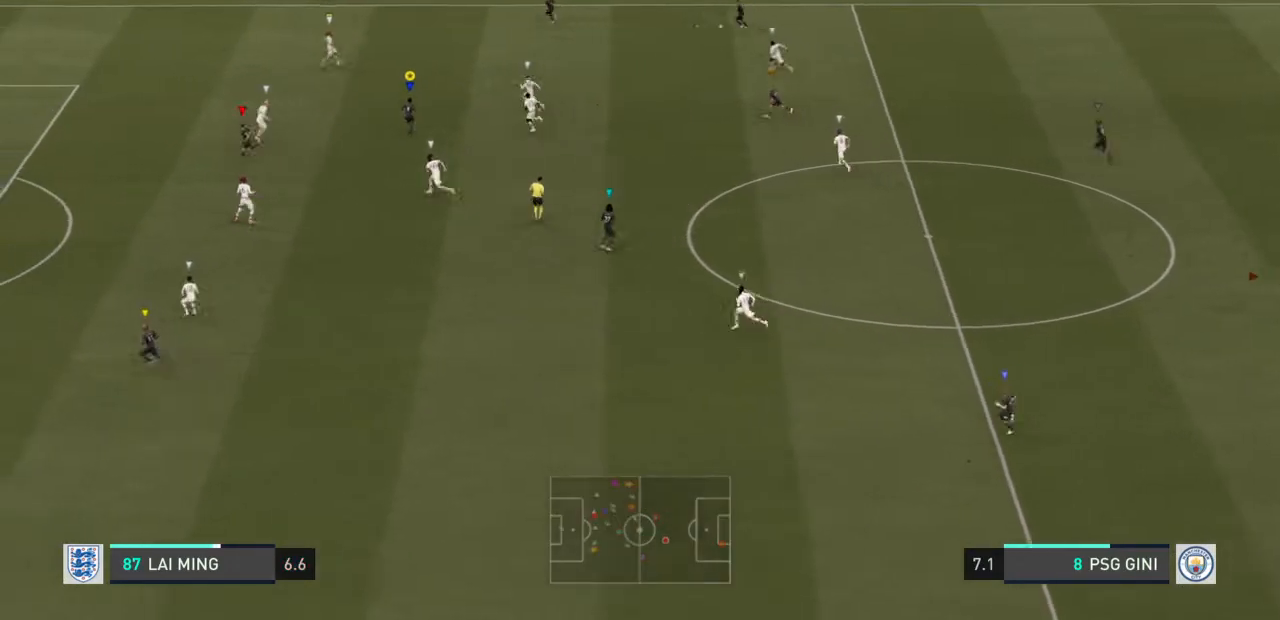
{"buttons": ["R2"], "left_stick": "up-left", "right_stick": "center", "events": [[33, "R2", "down"]]}